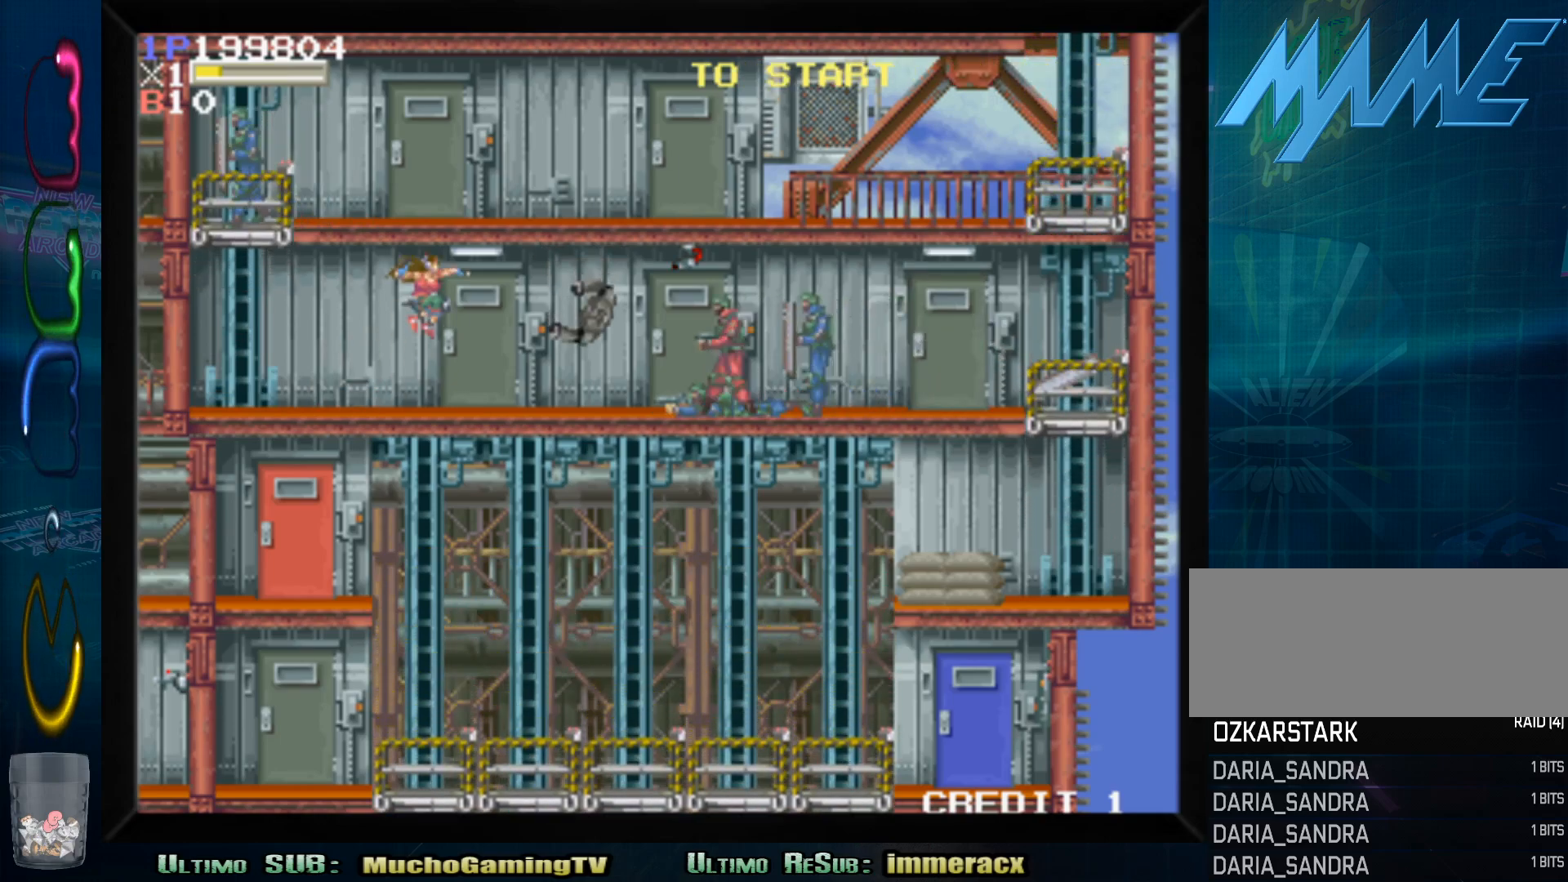
Gameplay with a controller (arcade stick); each line is a JSON object with the inputs held at the frame after it. "events" lists button and stick changes between this image and that frame as [ms after this image, input, new state], when the widget could be followed in between. Not read: L3 R3.
{"buttons": [], "left_stick": "down", "events": [[50, "SQUARE", "up"], [117, "SQUARE", "down"], [183, "SQUARE", "up"], [233, "left_stick", "down"], [283, "SQUARE", "down"], [317, "SQUARE", "up"], [400, "SQUARE", "down"], [450, "SQUARE", "up"]]}
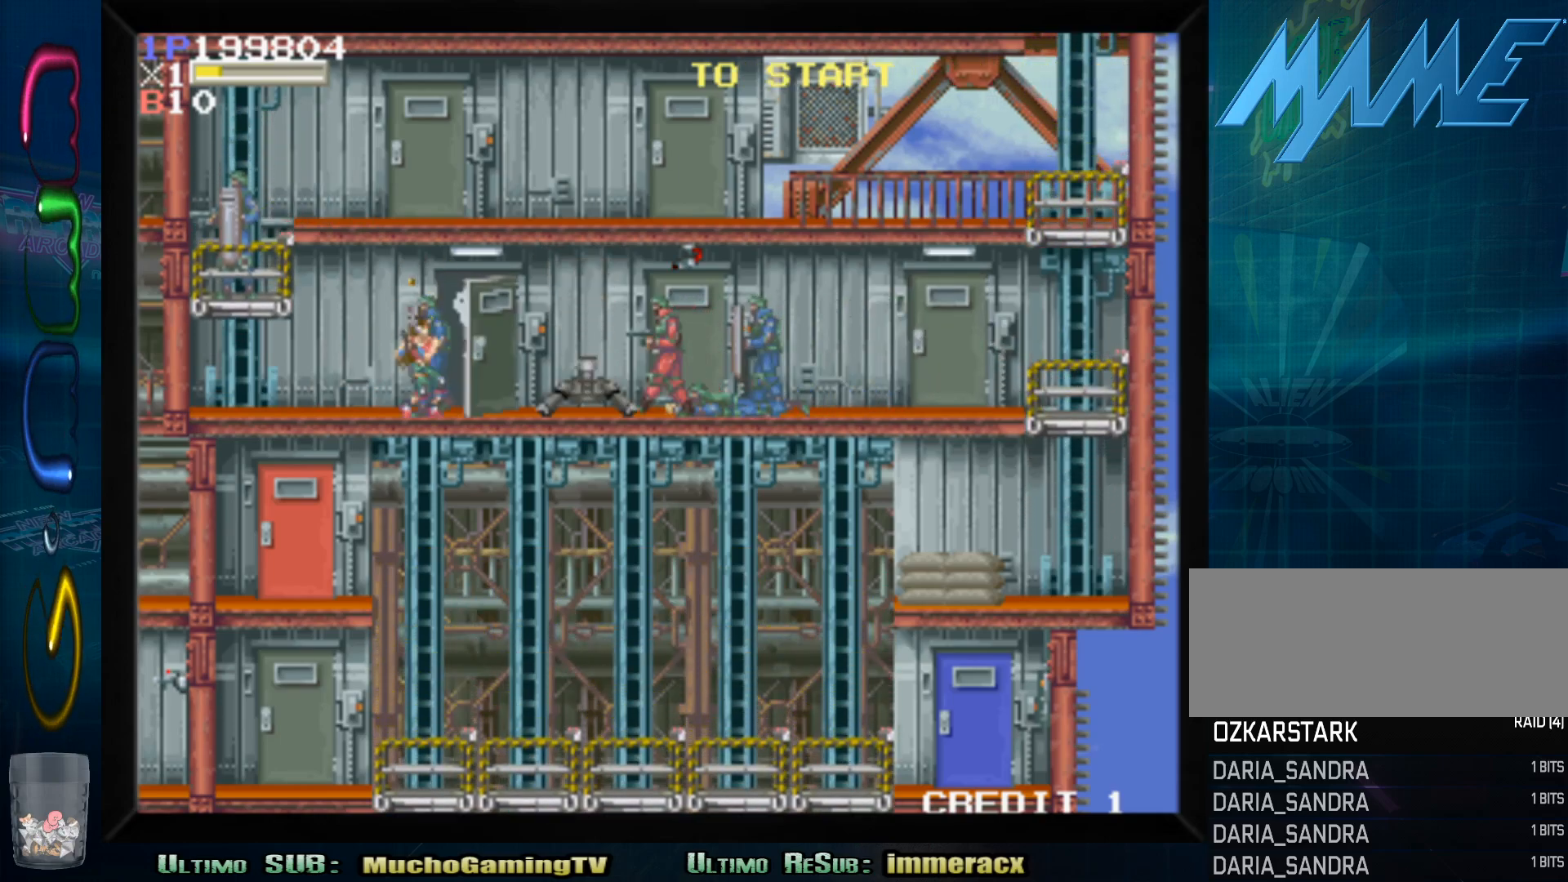
{"buttons": ["SQUARE"], "left_stick": "down", "events": [[33, "SQUARE", "down"], [100, "SQUARE", "up"], [167, "SQUARE", "down"], [250, "SQUARE", "up"], [317, "SQUARE", "down"], [367, "SQUARE", "up"], [450, "SQUARE", "down"]]}
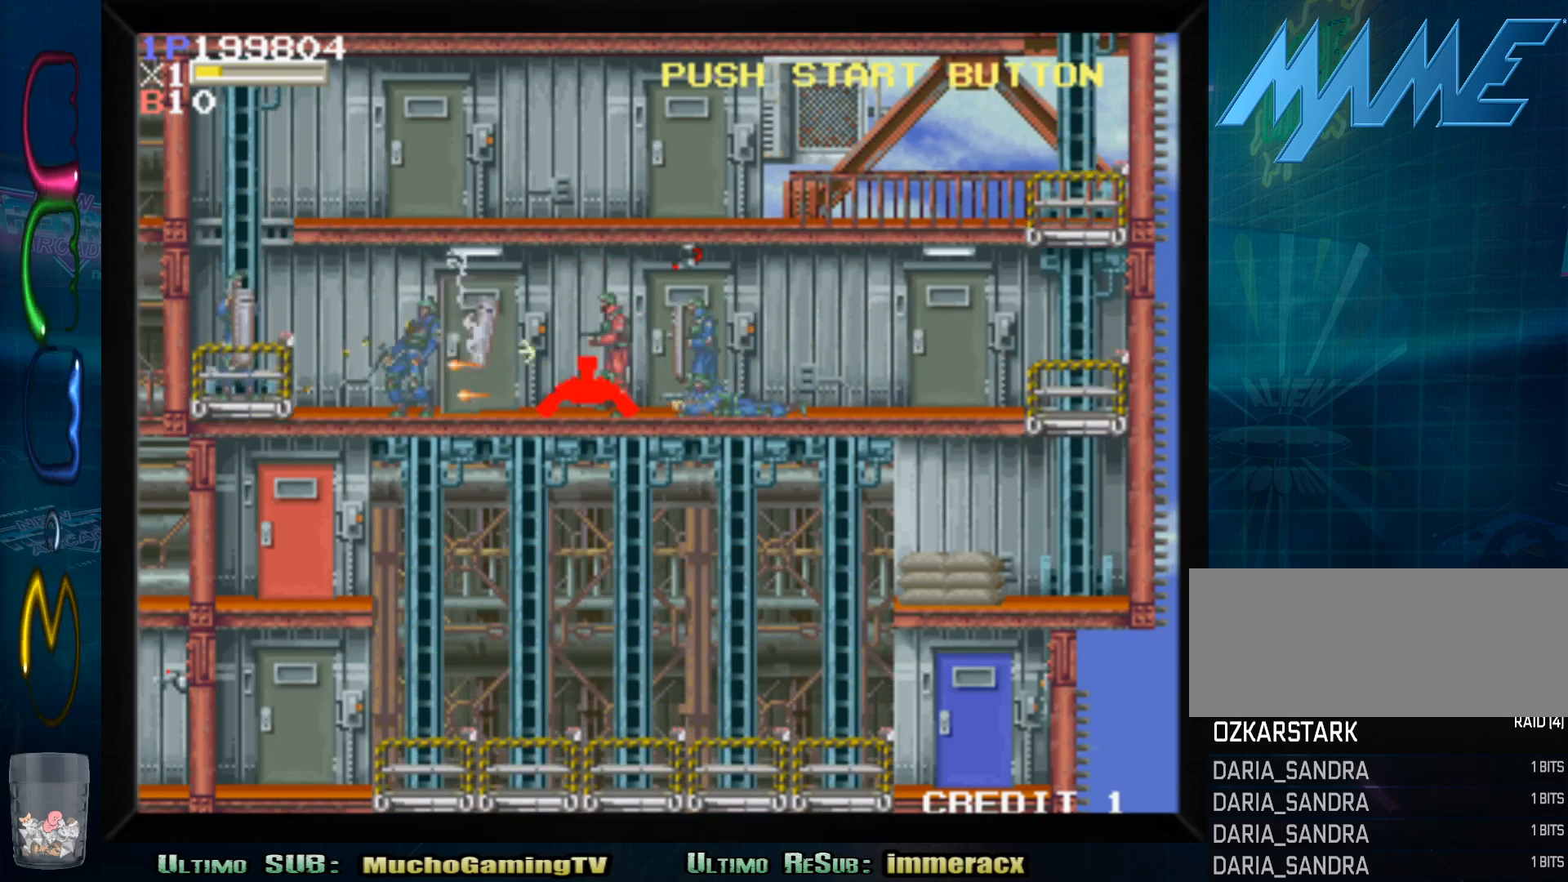
{"buttons": [], "left_stick": "down", "events": [[17, "SQUARE", "up"], [83, "SQUARE", "down"], [150, "SQUARE", "up"], [233, "SQUARE", "down"], [267, "SQUARE", "up"], [367, "SQUARE", "down"], [433, "SQUARE", "up"]]}
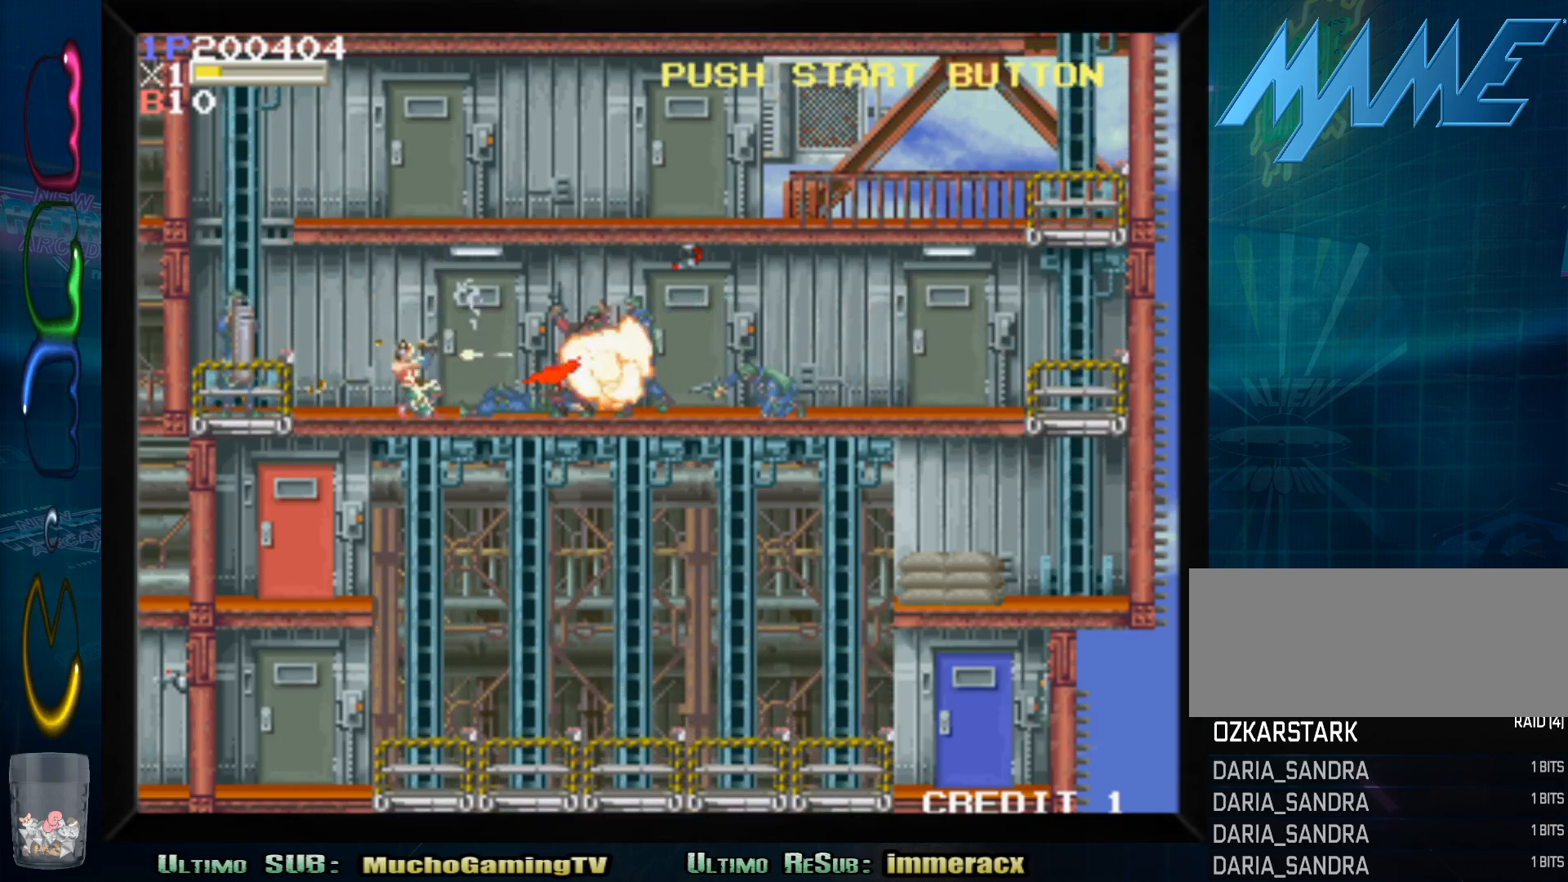
{"buttons": [], "left_stick": "down-left", "events": [[17, "SQUARE", "down"], [67, "SQUARE", "up"], [150, "SQUARE", "down"], [217, "SQUARE", "up"], [300, "SQUARE", "down"], [333, "SQUARE", "up"], [383, "left_stick", "down-left"], [417, "SQUARE", "down"], [500, "SQUARE", "up"]]}
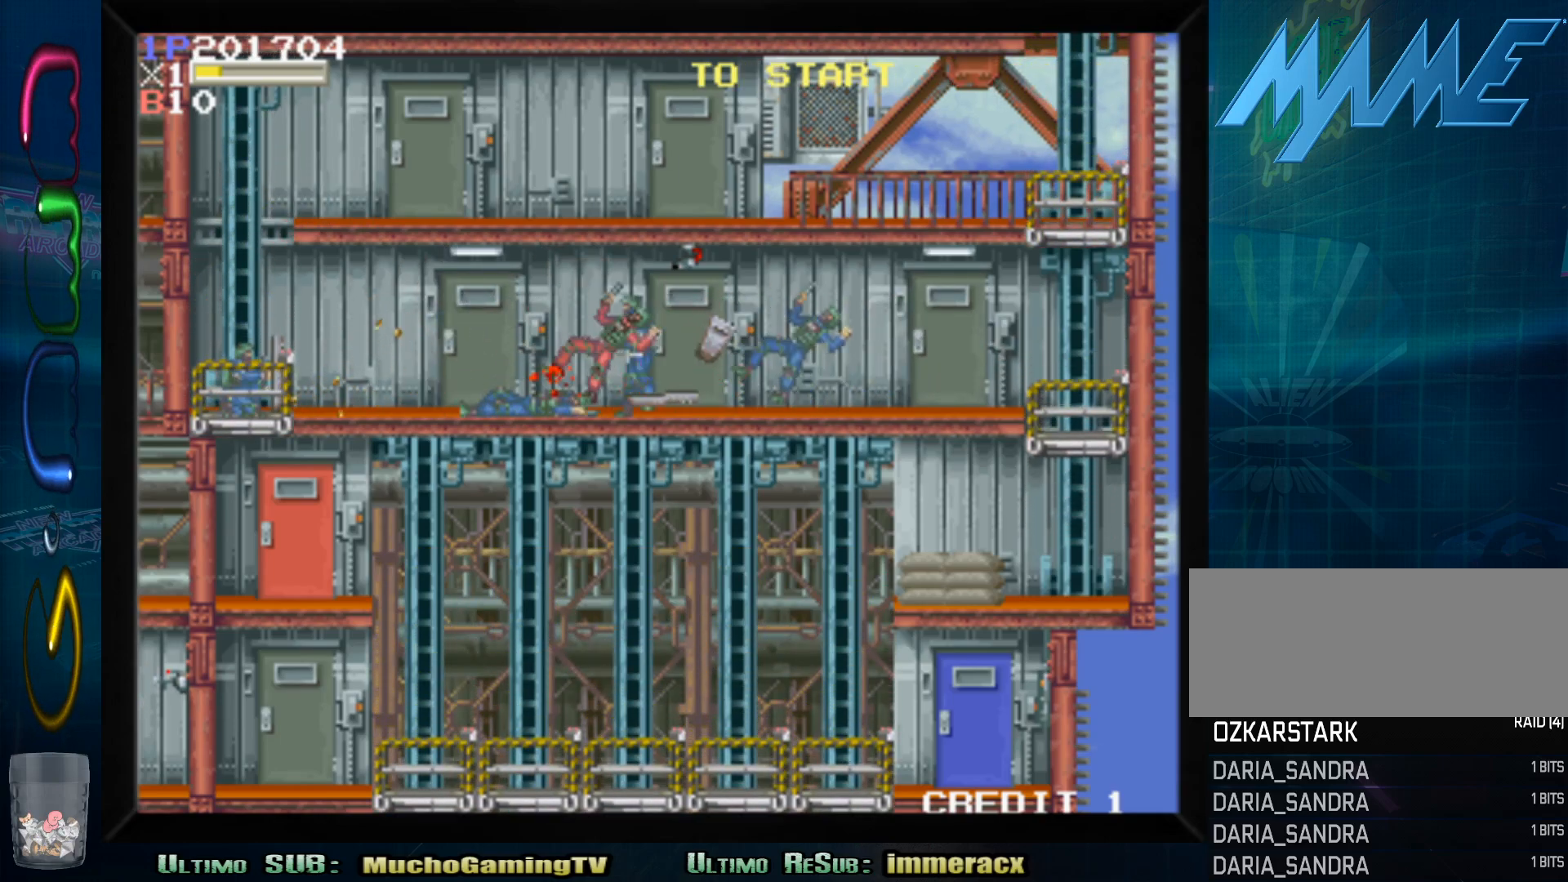
{"buttons": ["SQUARE"], "left_stick": "down-left", "events": [[67, "SQUARE", "down"], [133, "SQUARE", "up"], [217, "SQUARE", "down"], [283, "SQUARE", "up"], [350, "SQUARE", "down"], [400, "SQUARE", "up"], [500, "SQUARE", "down"]]}